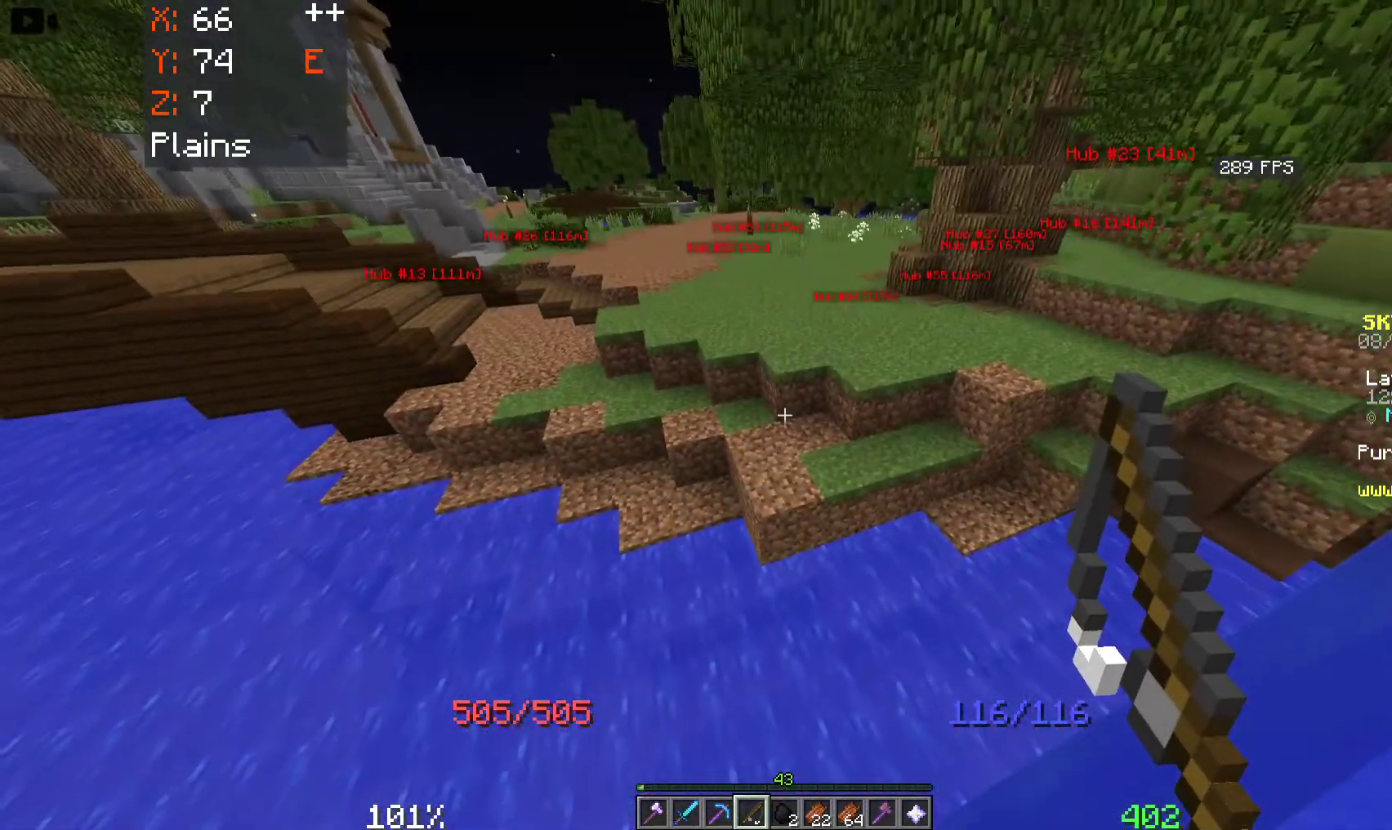
Gameplay with keyboard and mouse; each line is a JSON object with the keys and mouse buttons held at the frame after it. "events" lists presses ("down") and releases ("up") of "a", "d", "s", "space", "w", "mouse_left" and "mouse_right" between this image and that frame as [ms after this image, input, new state], when the widget could be followed in between. "mouse_left", "mouse_right" = the "left", "right" buttons of the "mouse" list. No other keys are recorded. Fast repeated clicks can show as one long hold. Mouse movement is not recorded.
{"keys": ["space"], "mouse": [], "events": [[16, "s", "down"], [150, "s", "up"]]}
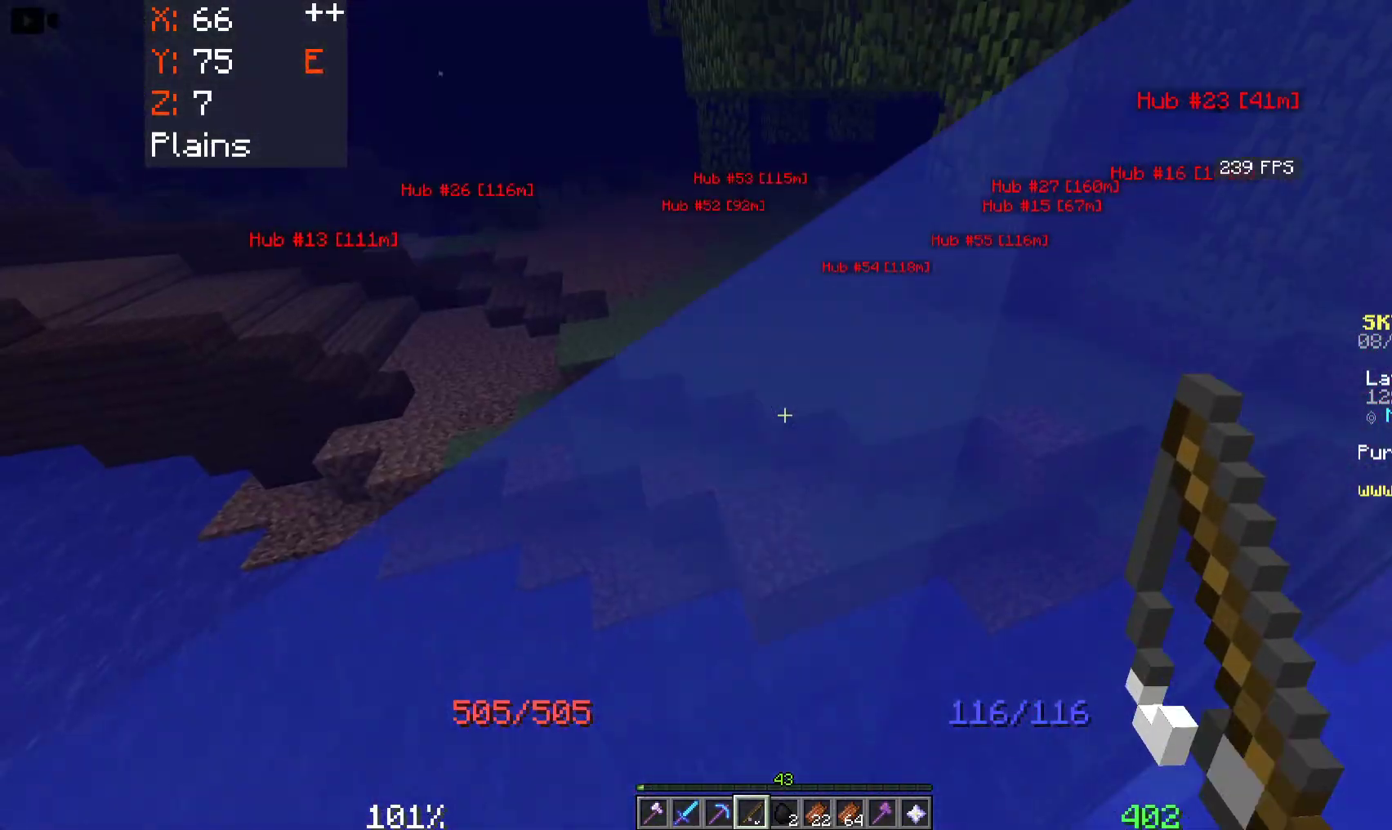
{"keys": ["space"], "mouse": [], "events": [[100, "w", "down"], [216, "w", "up"]]}
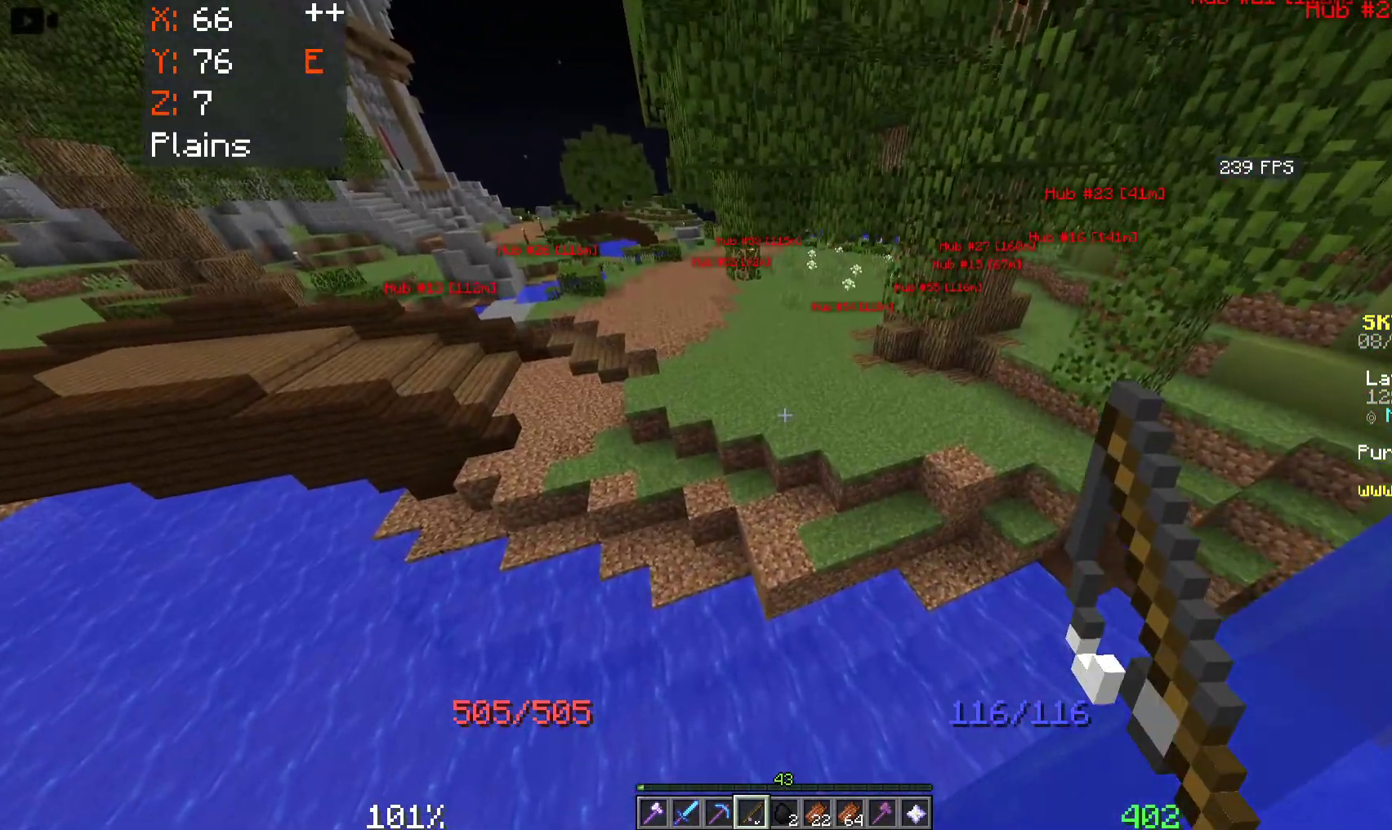
{"keys": ["space"], "mouse": ["left"], "events": [[400, "mouse_left", "down"]]}
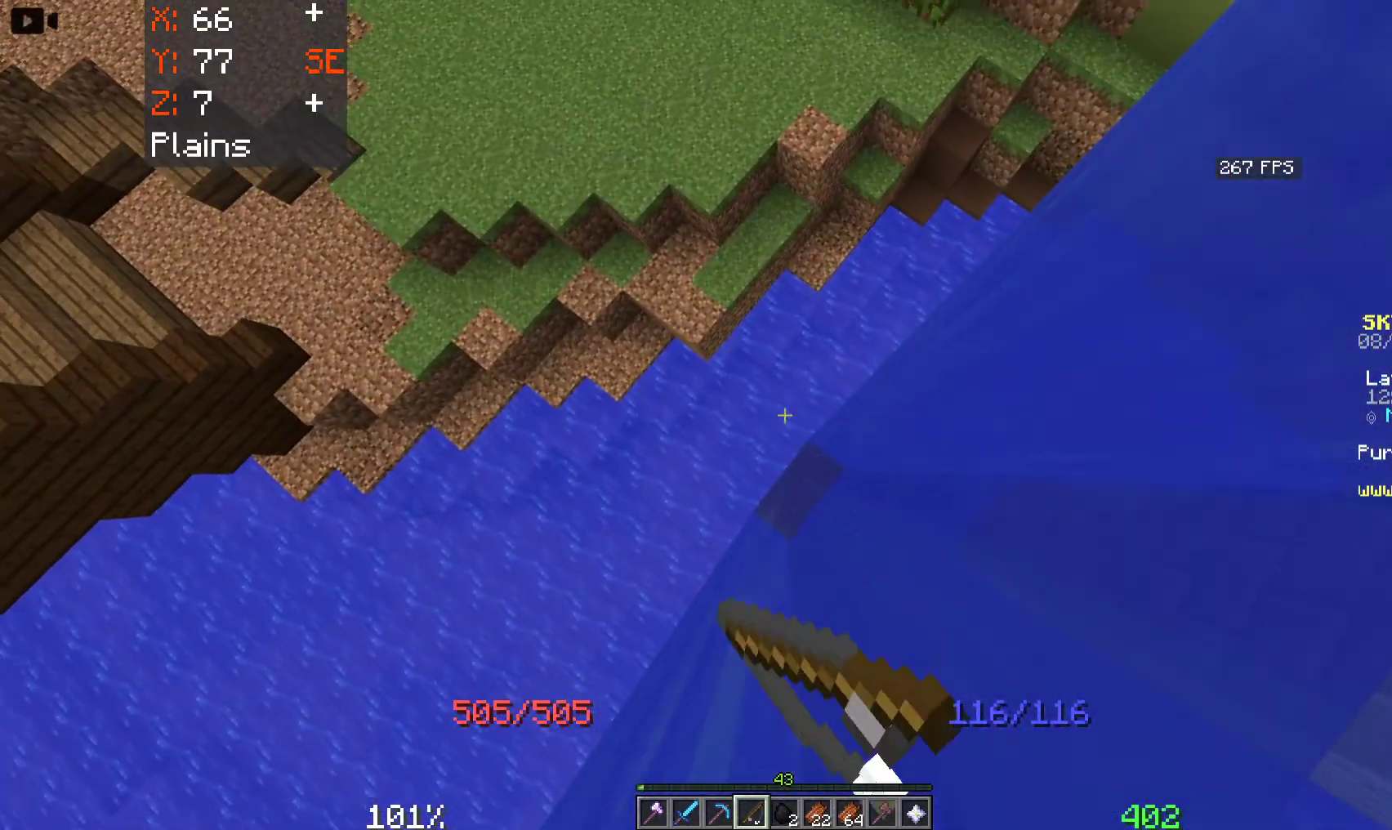
{"keys": ["space"], "mouse": [], "events": [[50, "mouse_left", "up"]]}
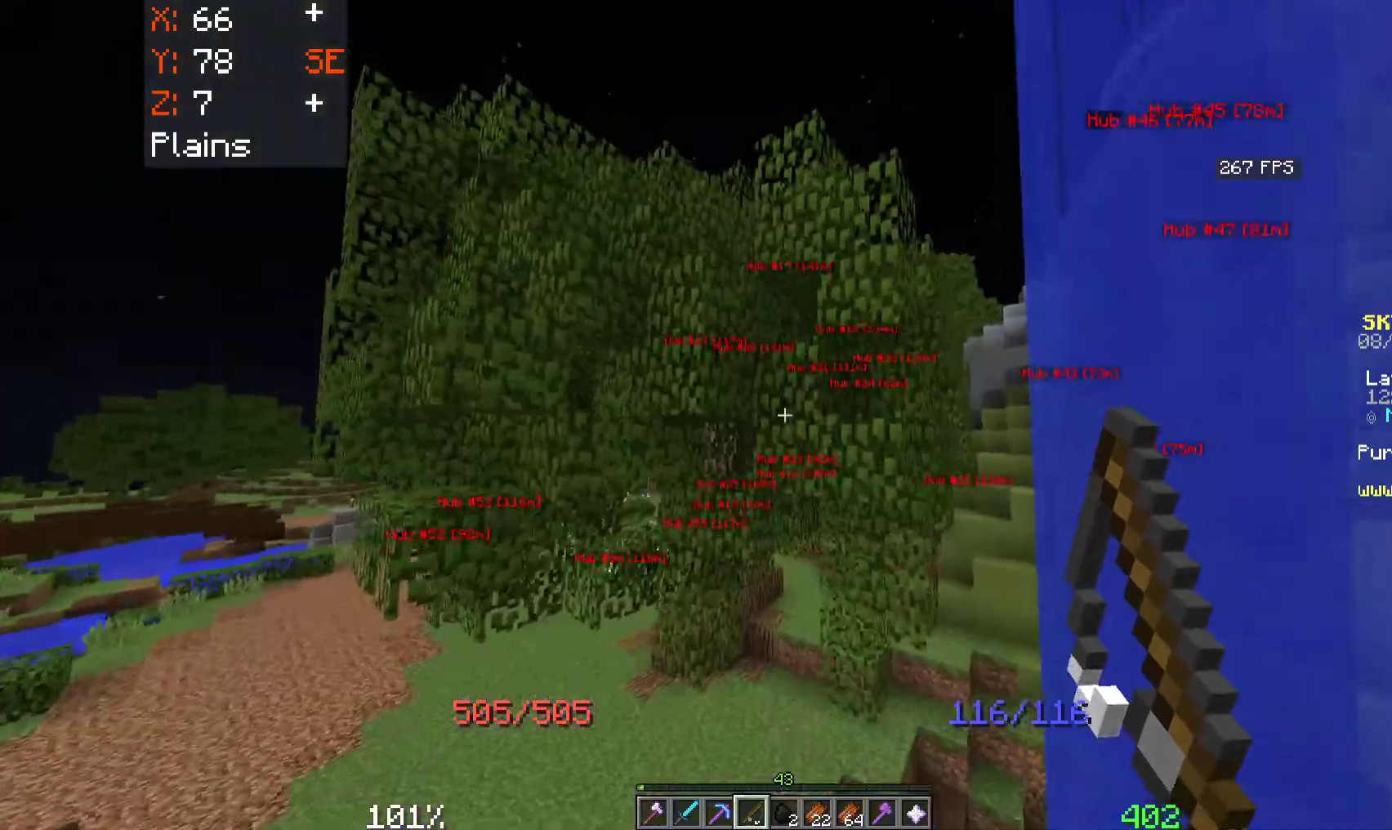
{"keys": ["space"], "mouse": [], "events": []}
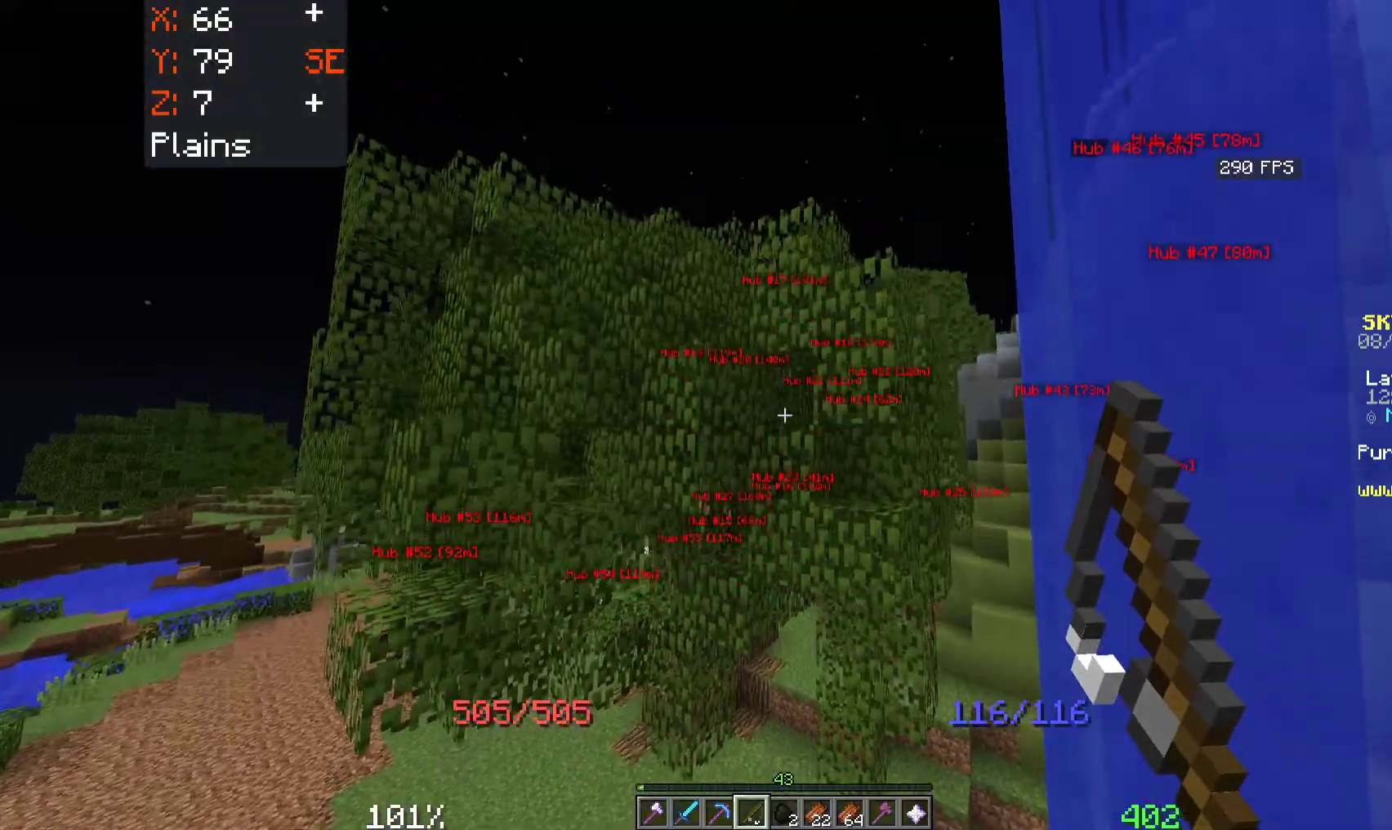
{"keys": ["space"], "mouse": [], "events": []}
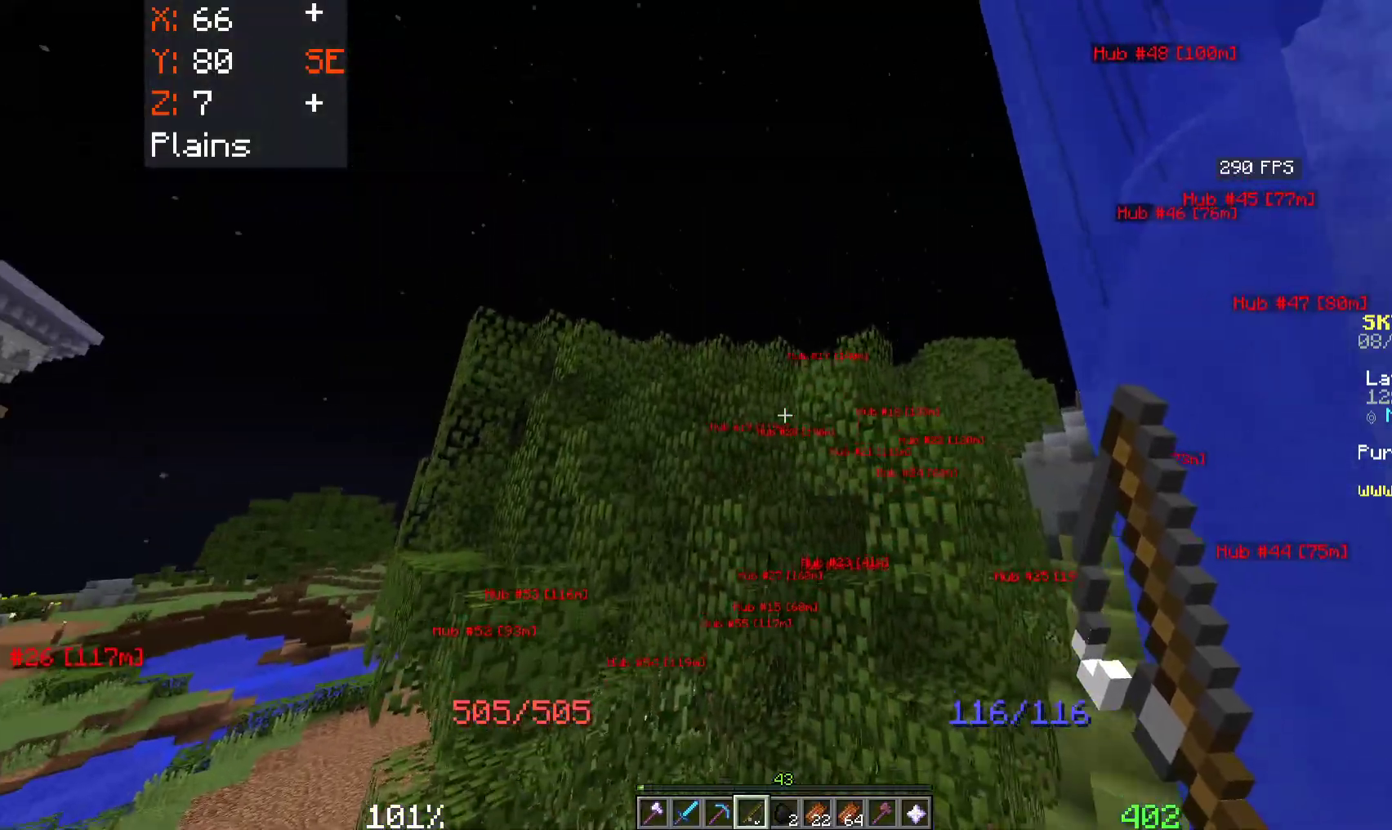
{"keys": ["space"], "mouse": [], "events": []}
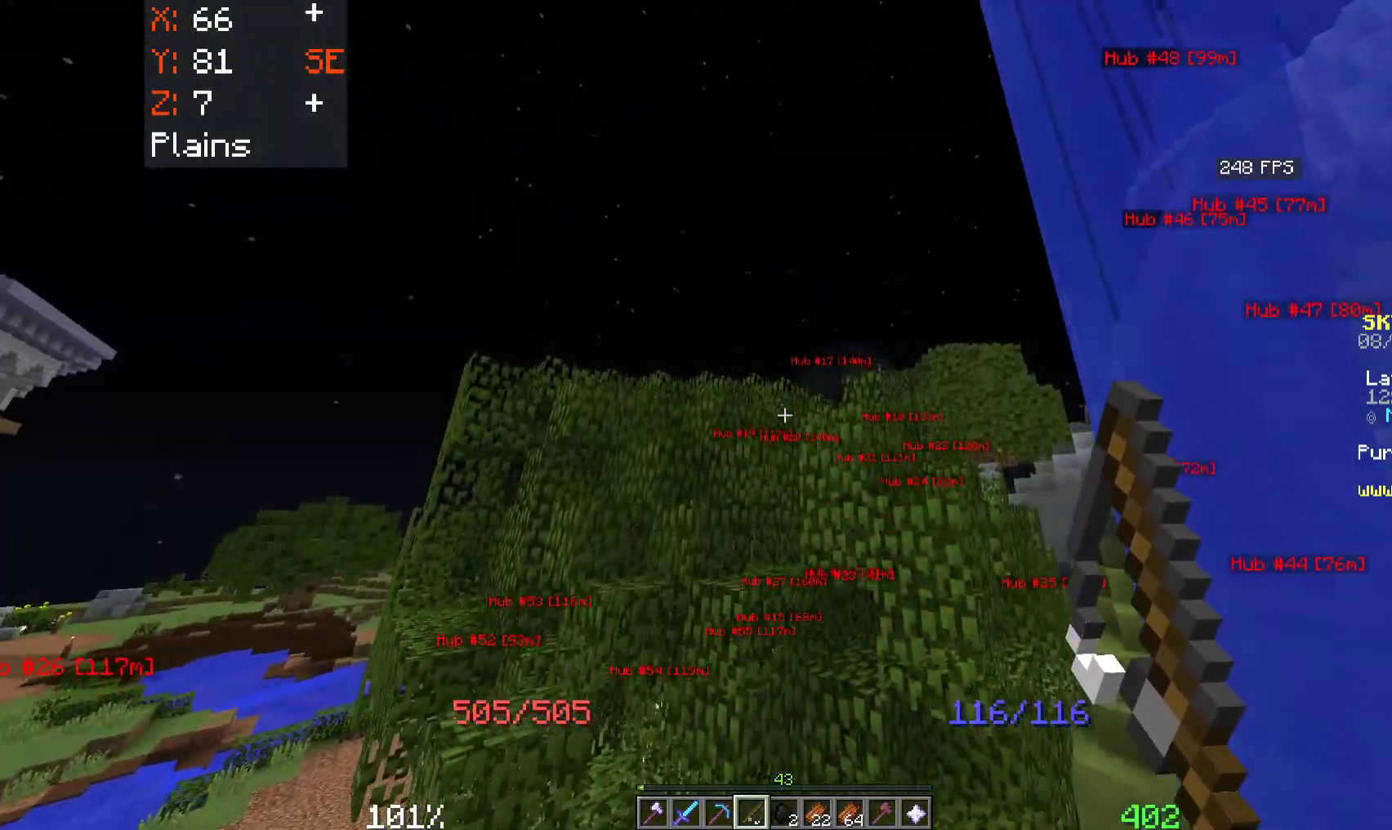
{"keys": ["space"], "mouse": [], "events": [[266, "mouse_right", "down"], [433, "mouse_right", "up"]]}
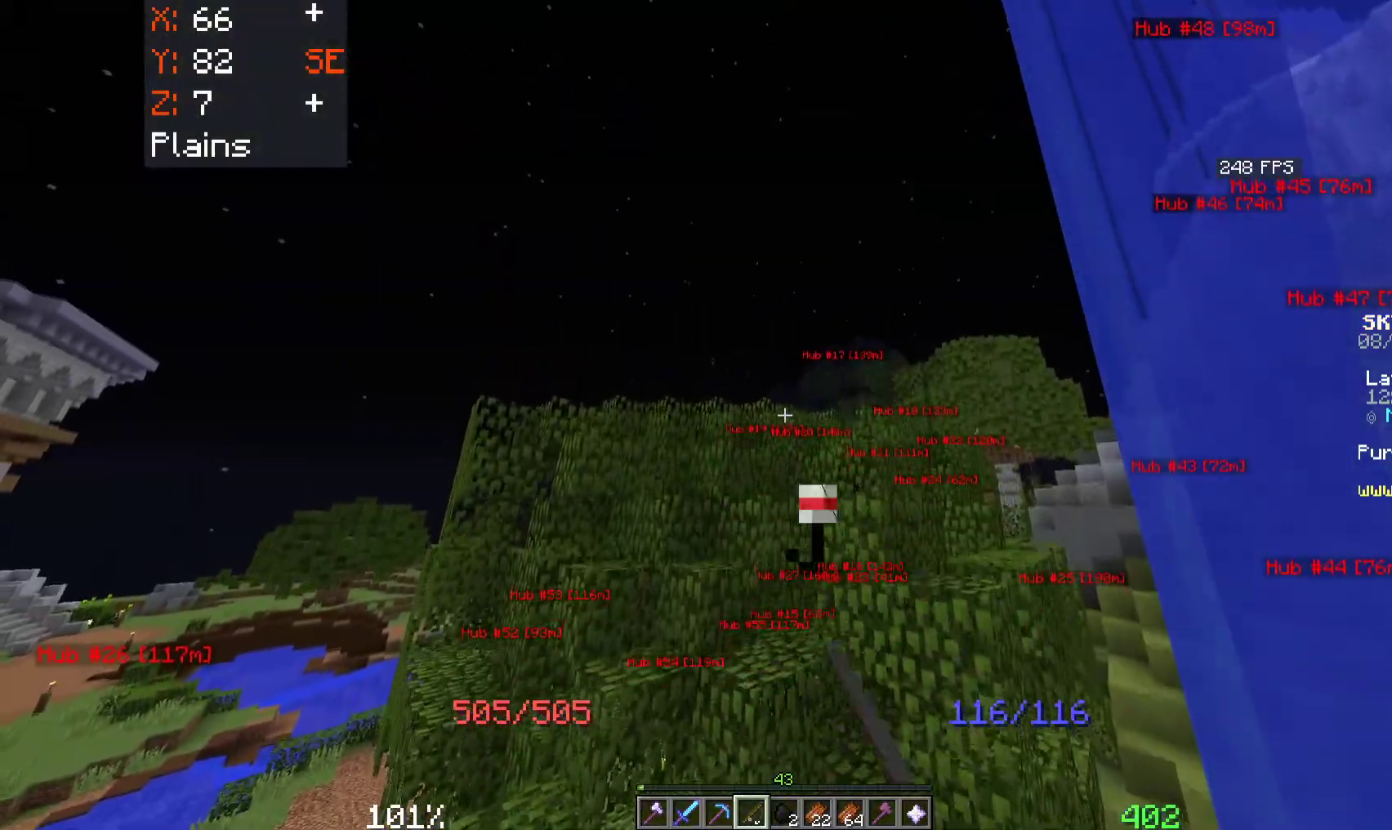
{"keys": ["space"], "mouse": ["right"], "events": [[416, "mouse_right", "down"]]}
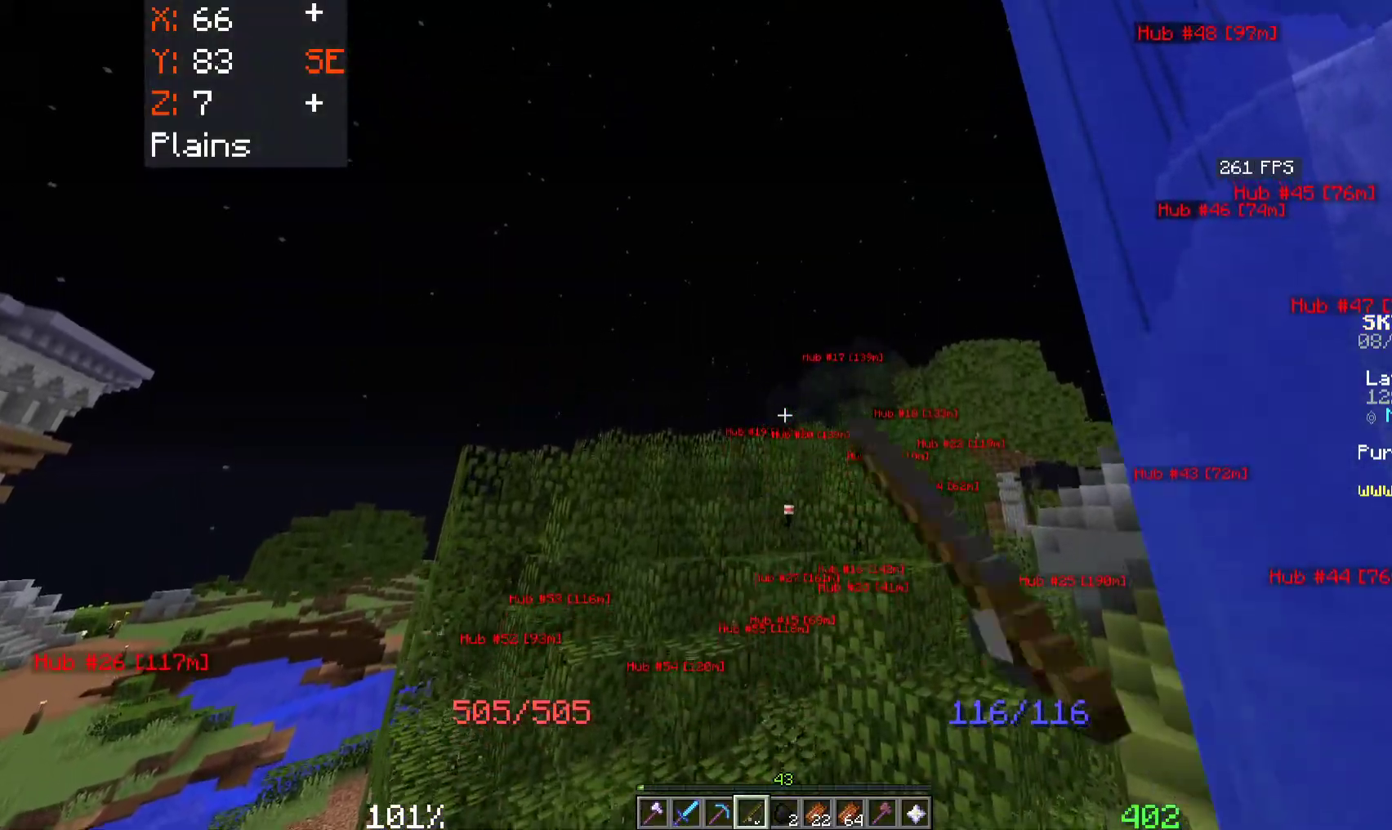
{"keys": ["space"], "mouse": [], "events": [[116, "mouse_right", "up"], [316, "w", "down"], [466, "w", "up"]]}
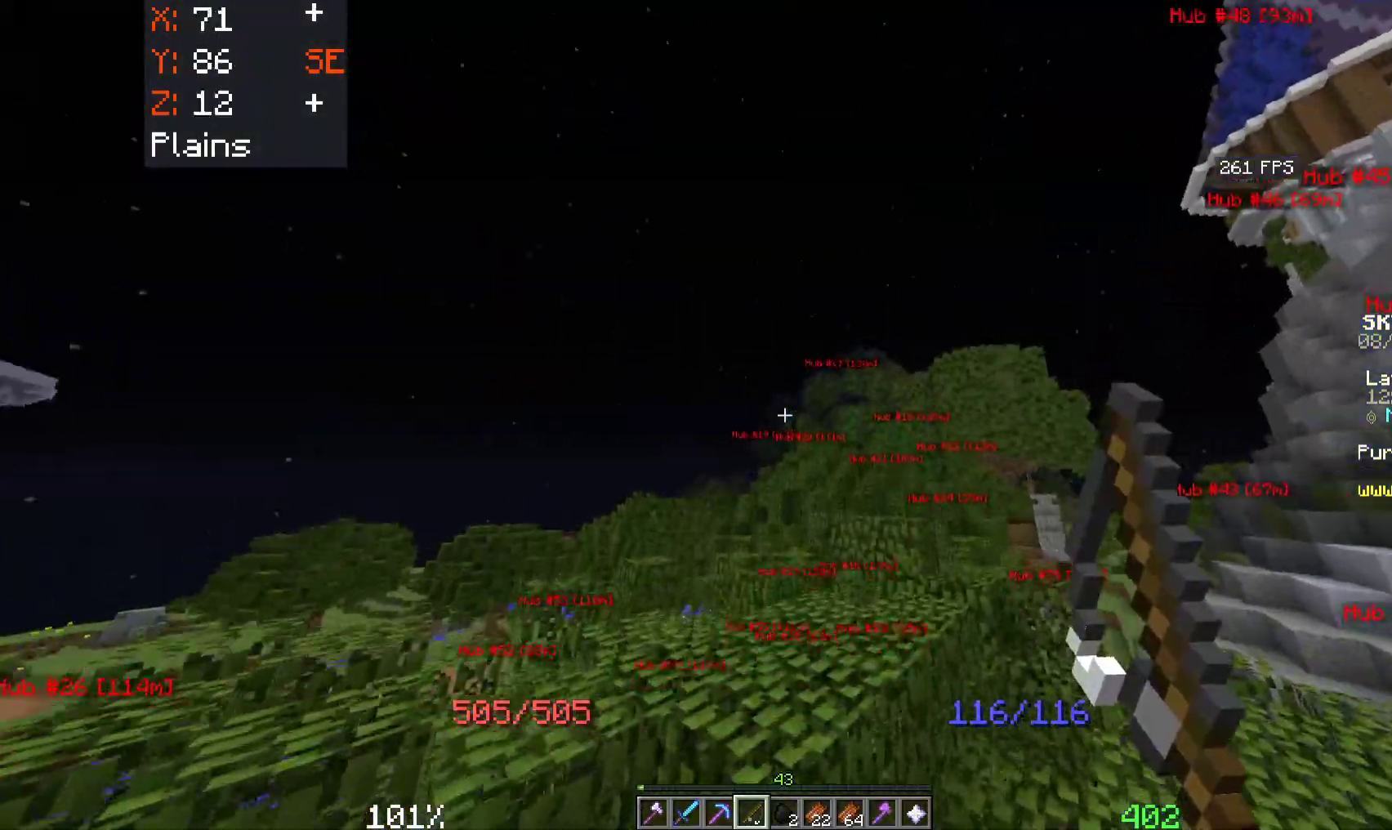
{"keys": ["space", "w"], "mouse": [], "events": [[233, "w", "down"]]}
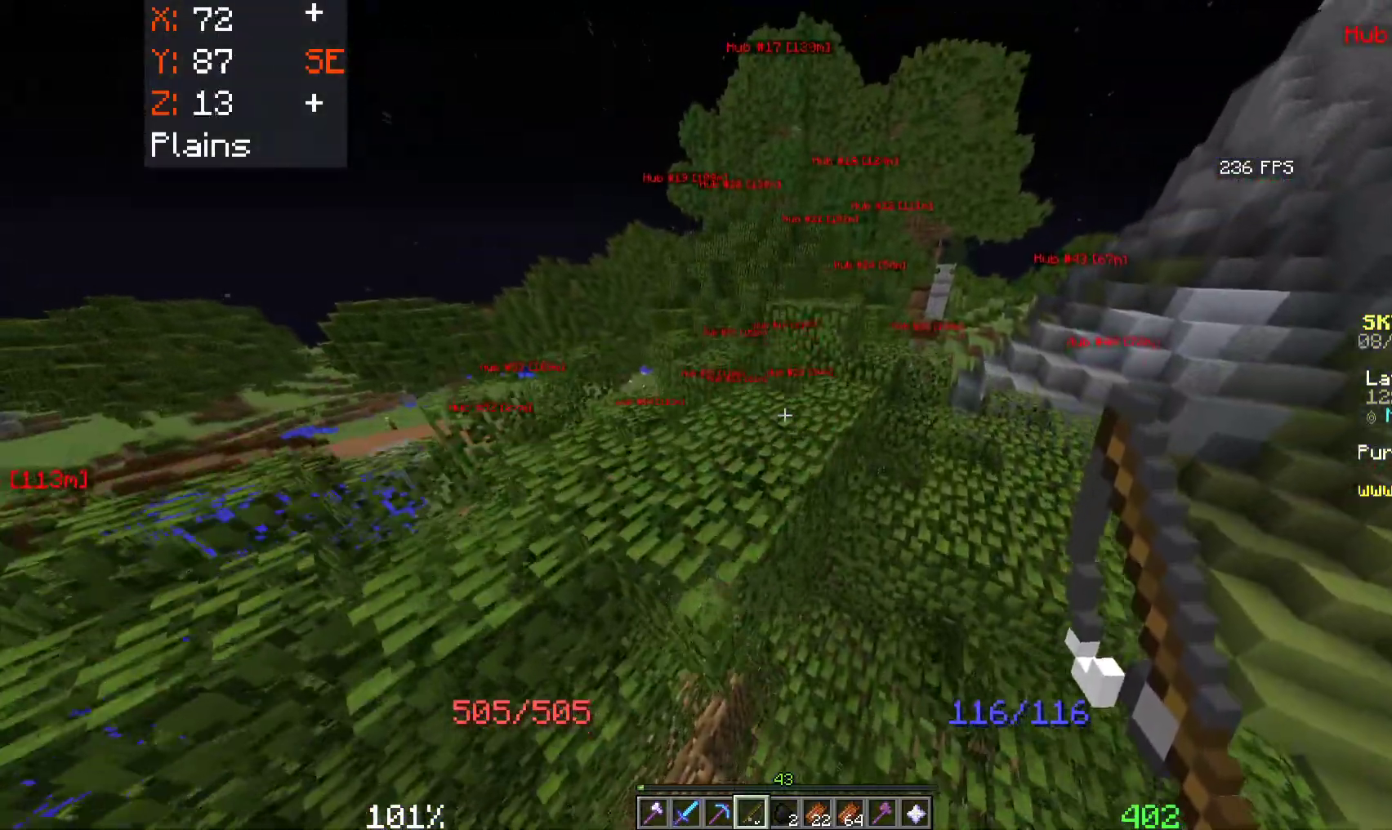
{"keys": ["w"], "mouse": [], "events": [[133, "a", "down"], [350, "a", "up"], [400, "space", "up"], [400, "w", "up"], [466, "w", "down"]]}
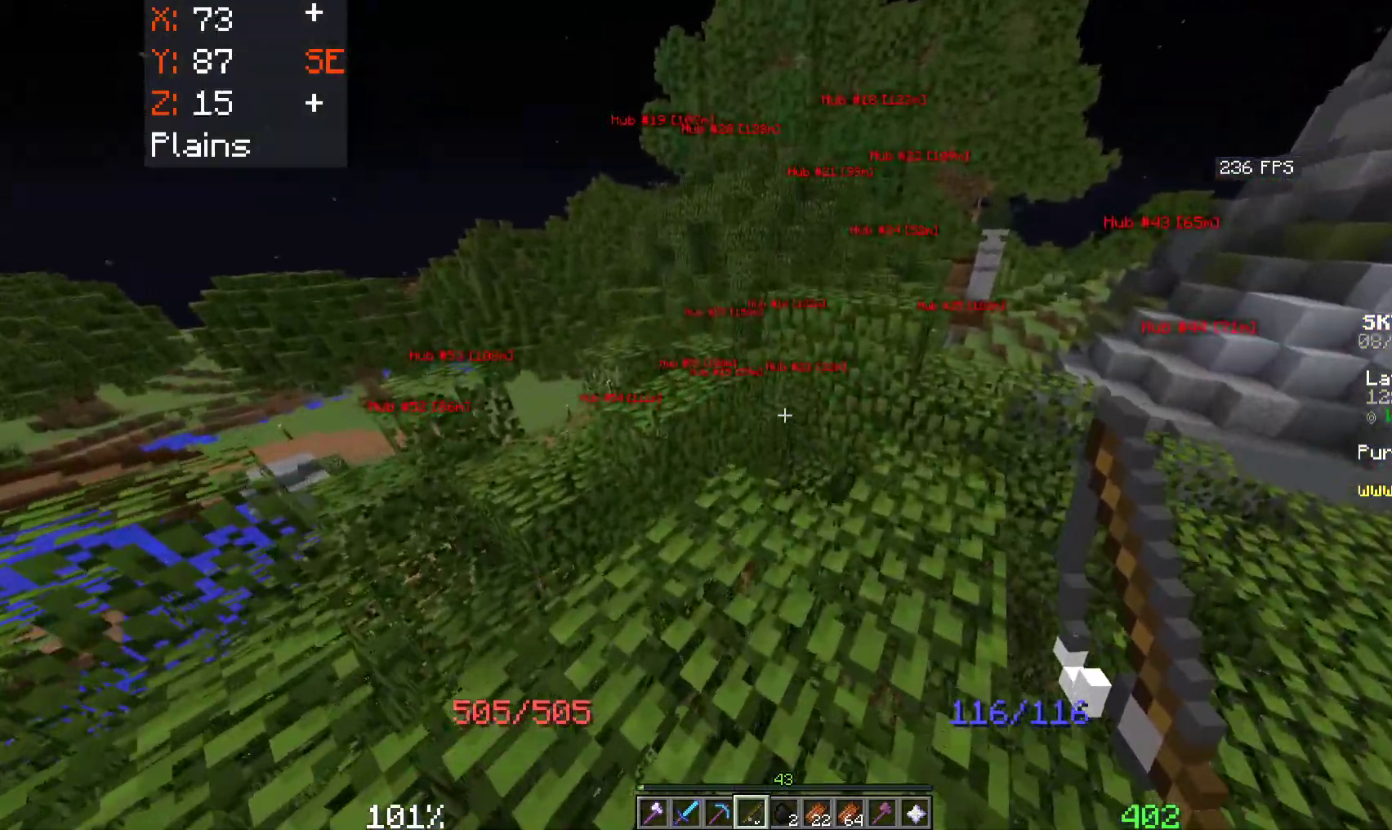
{"keys": ["space", "w"], "mouse": [], "events": [[200, "d", "down"], [416, "space", "down"], [466, "d", "up"]]}
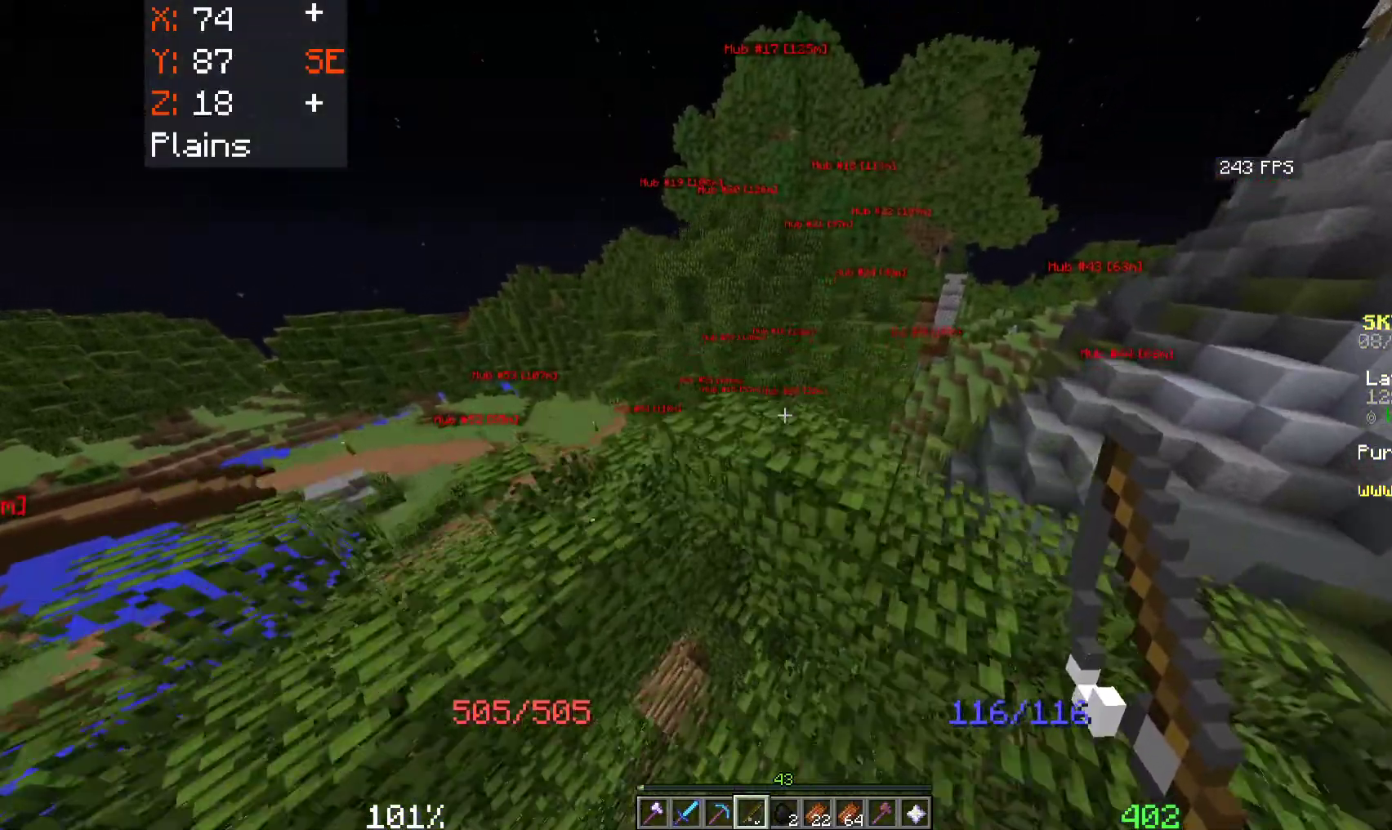
{"keys": ["w"], "mouse": [], "events": [[183, "space", "up"], [233, "a", "down"], [366, "a", "up"]]}
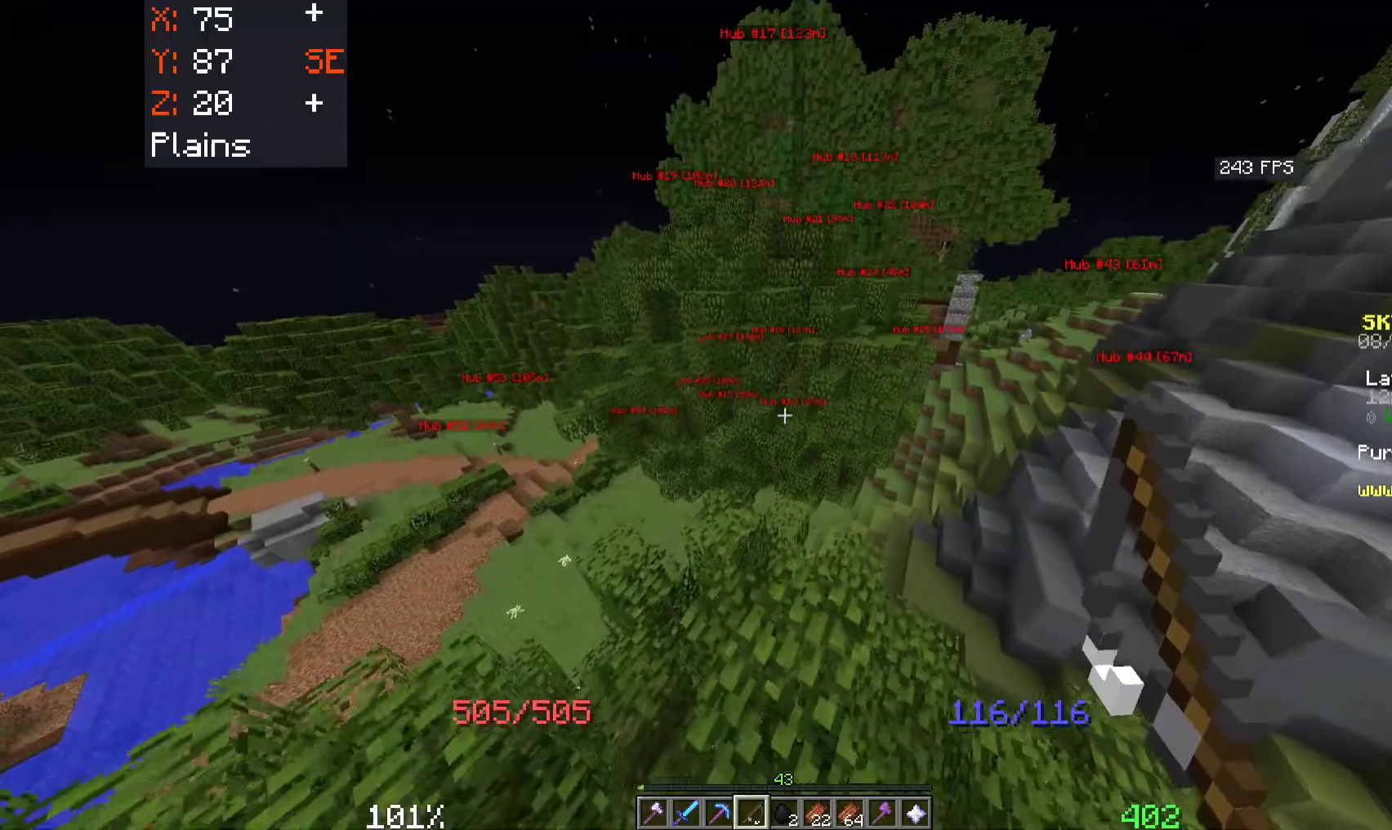
{"keys": ["w"], "mouse": [], "events": [[50, "w", "up"], [100, "s", "down"], [350, "s", "up"], [466, "w", "down"]]}
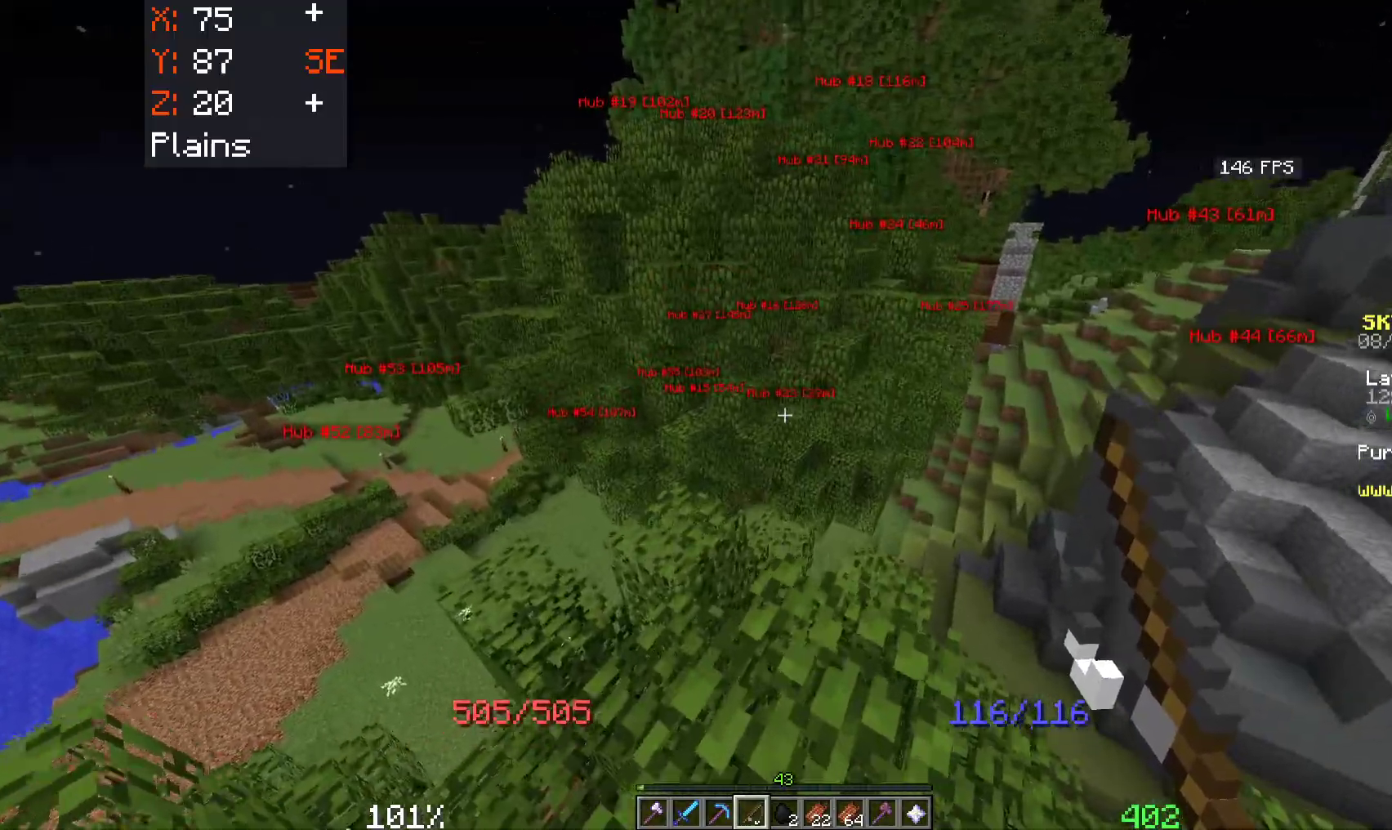
{"keys": ["space", "w"], "mouse": [], "events": [[33, "space", "down"], [150, "mouse_right", "down"], [283, "mouse_right", "up"], [333, "mouse_right", "down"], [500, "mouse_right", "up"]]}
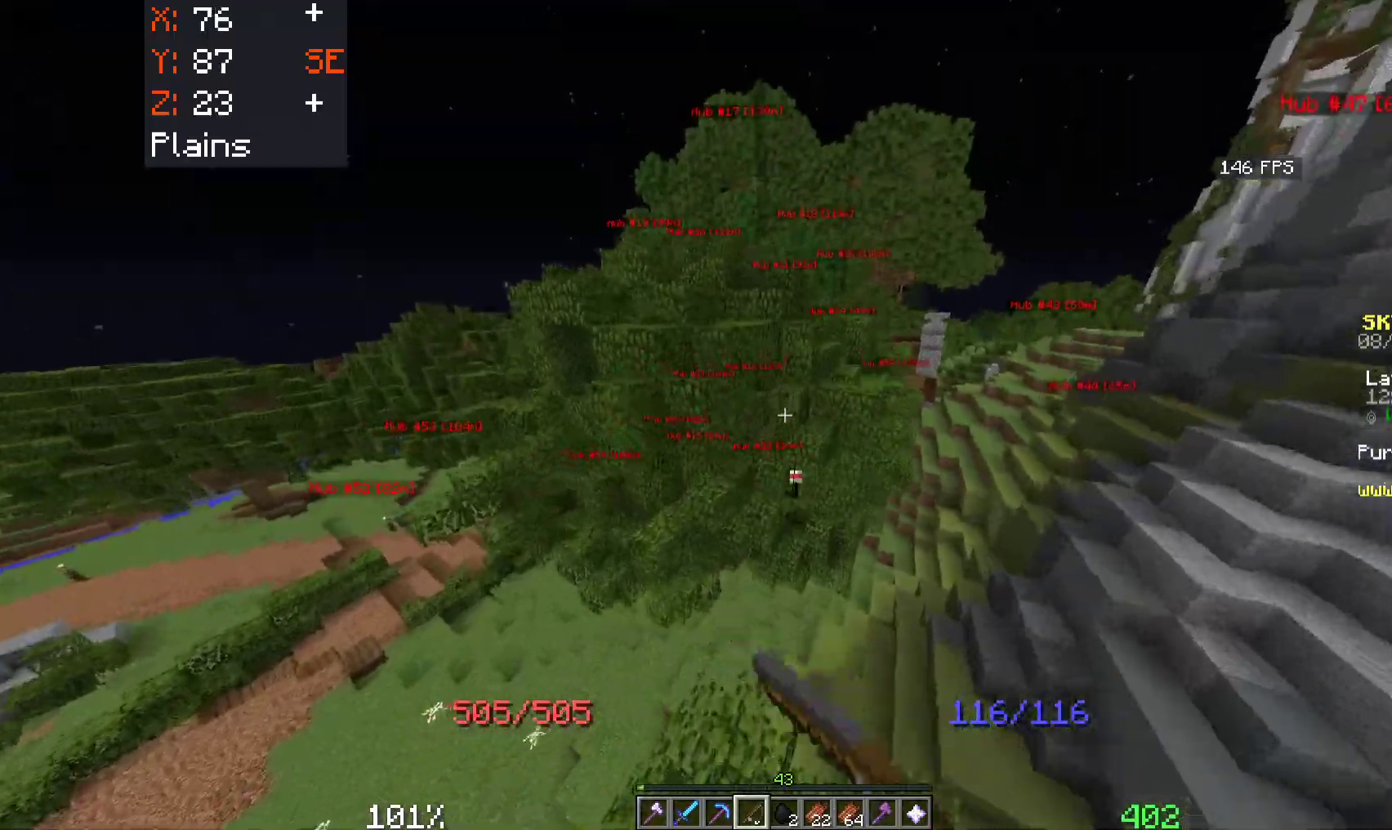
{"keys": ["a", "space"], "mouse": [], "events": [[333, "a", "down"], [366, "w", "up"]]}
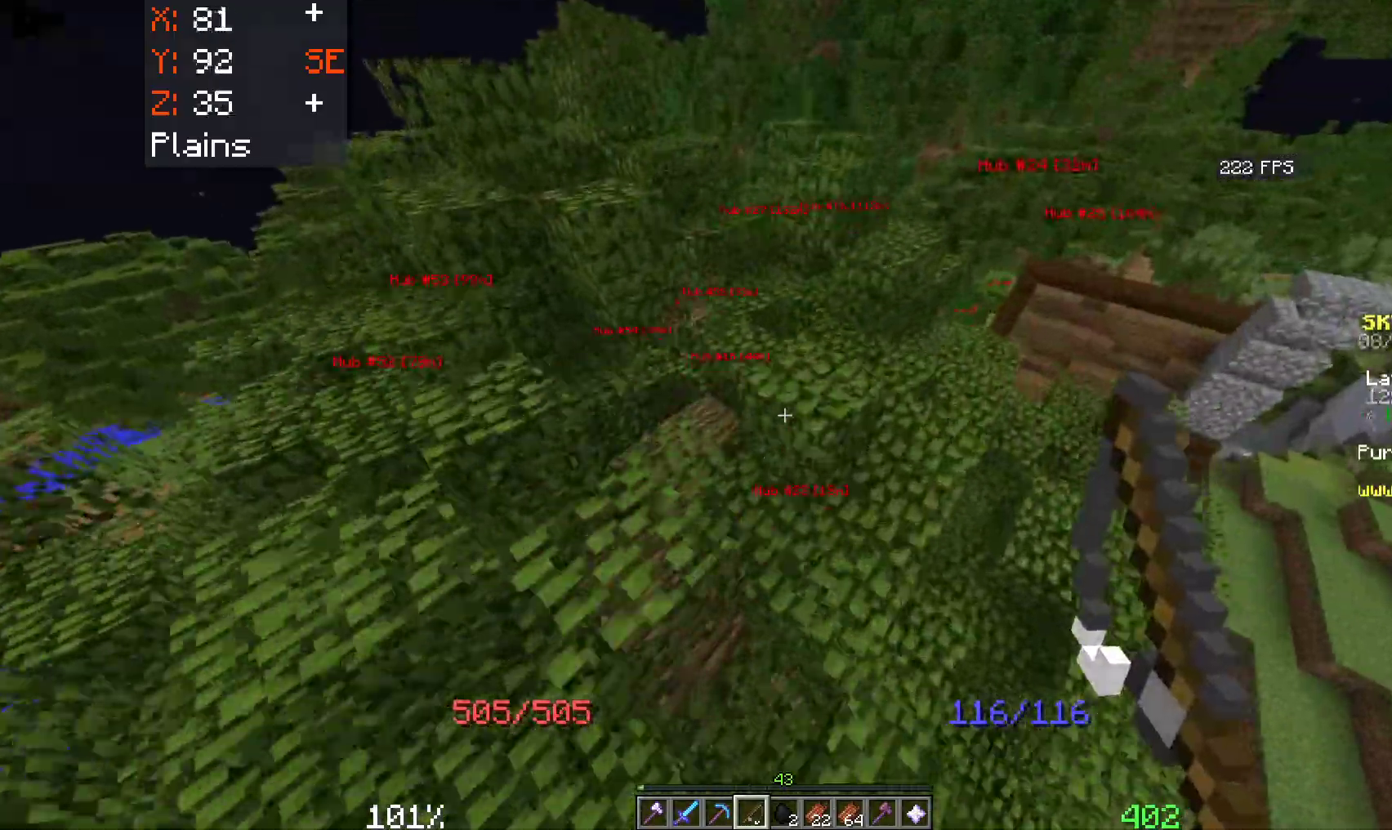
{"keys": [], "mouse": [], "events": [[150, "a", "up"], [250, "space", "up"]]}
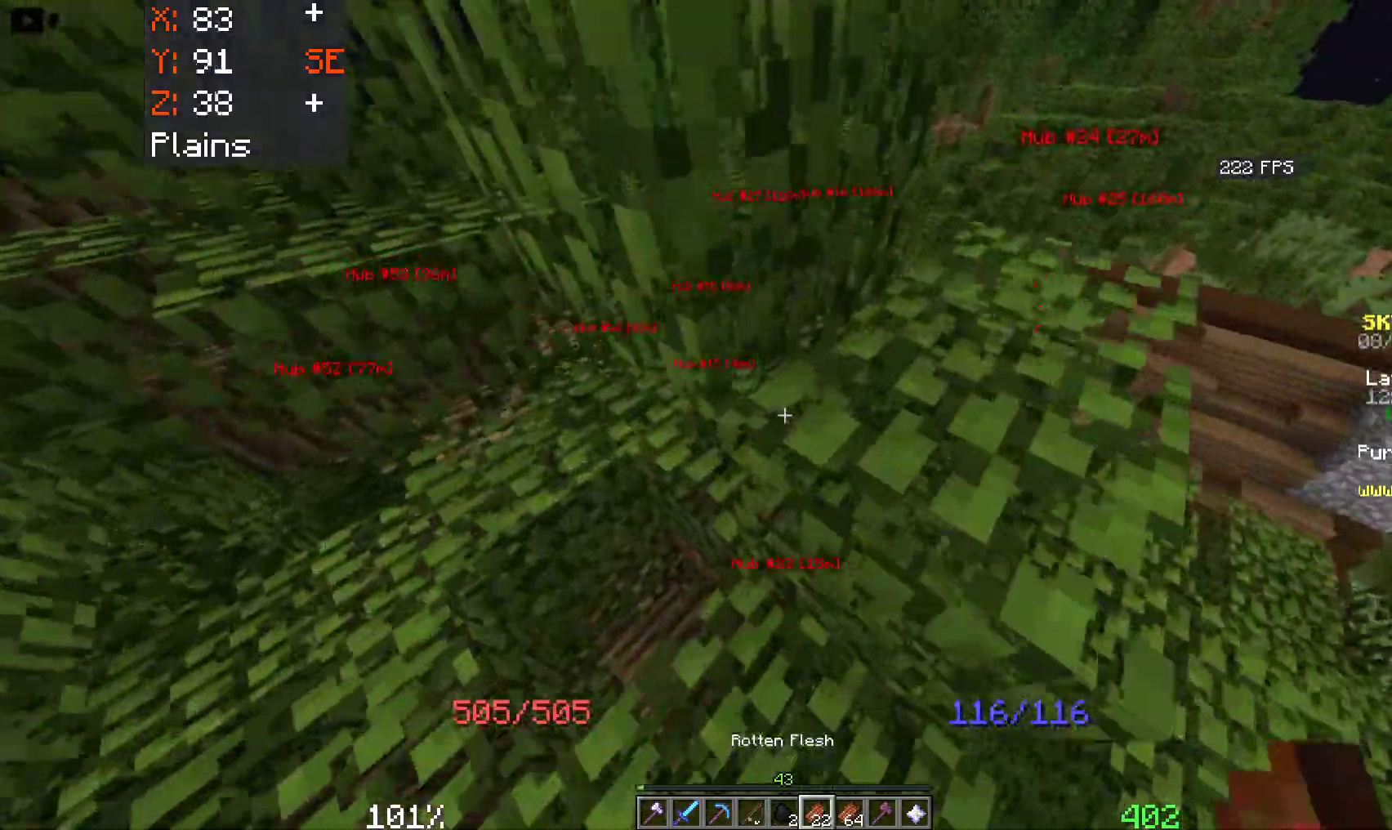
{"keys": ["d"], "mouse": [], "events": [[16, "space", "down"], [66, "w", "down"], [316, "d", "down"], [366, "w", "up"], [483, "space", "up"]]}
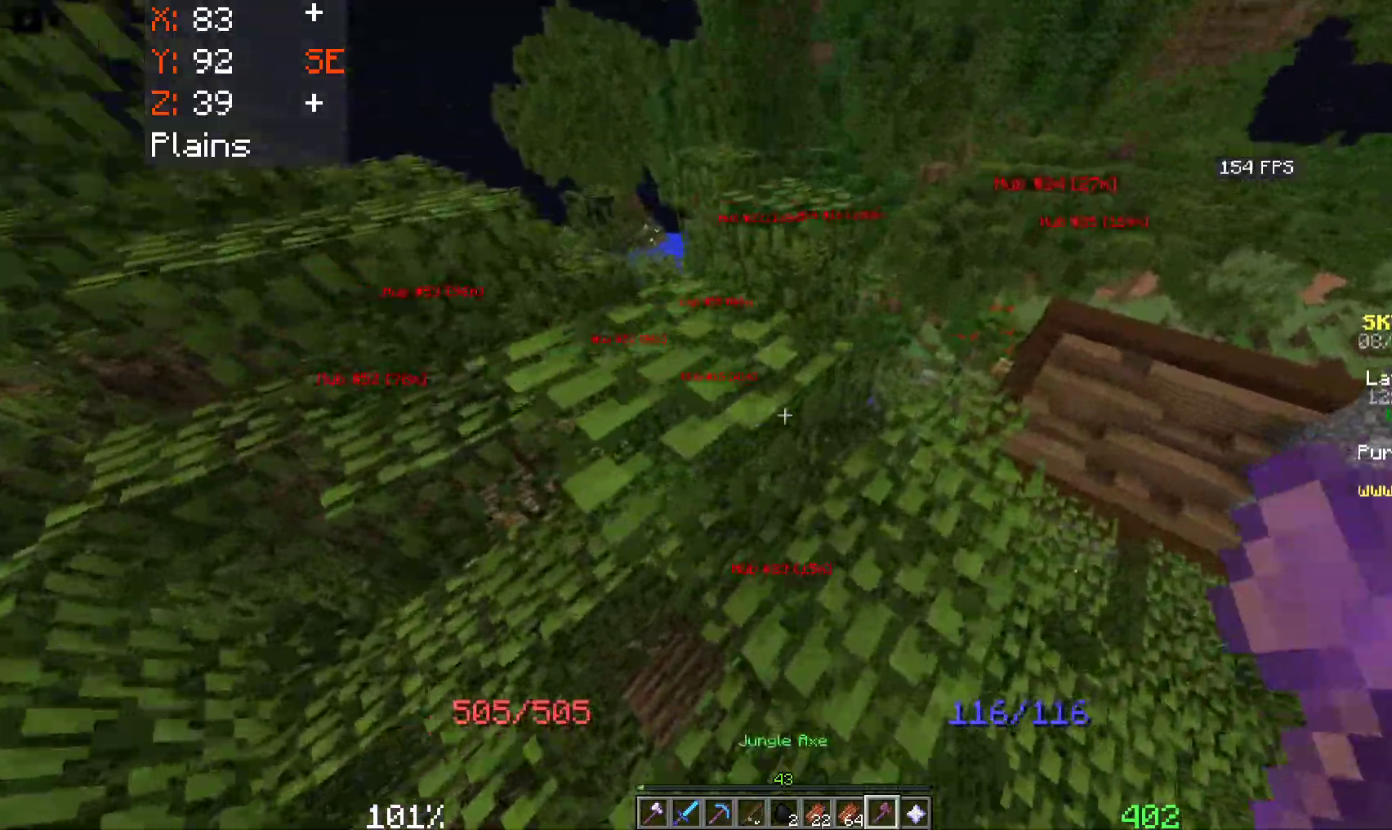
{"keys": ["w"], "mouse": [], "events": [[16, "w", "down"], [100, "d", "up"], [200, "space", "down"], [483, "space", "up"]]}
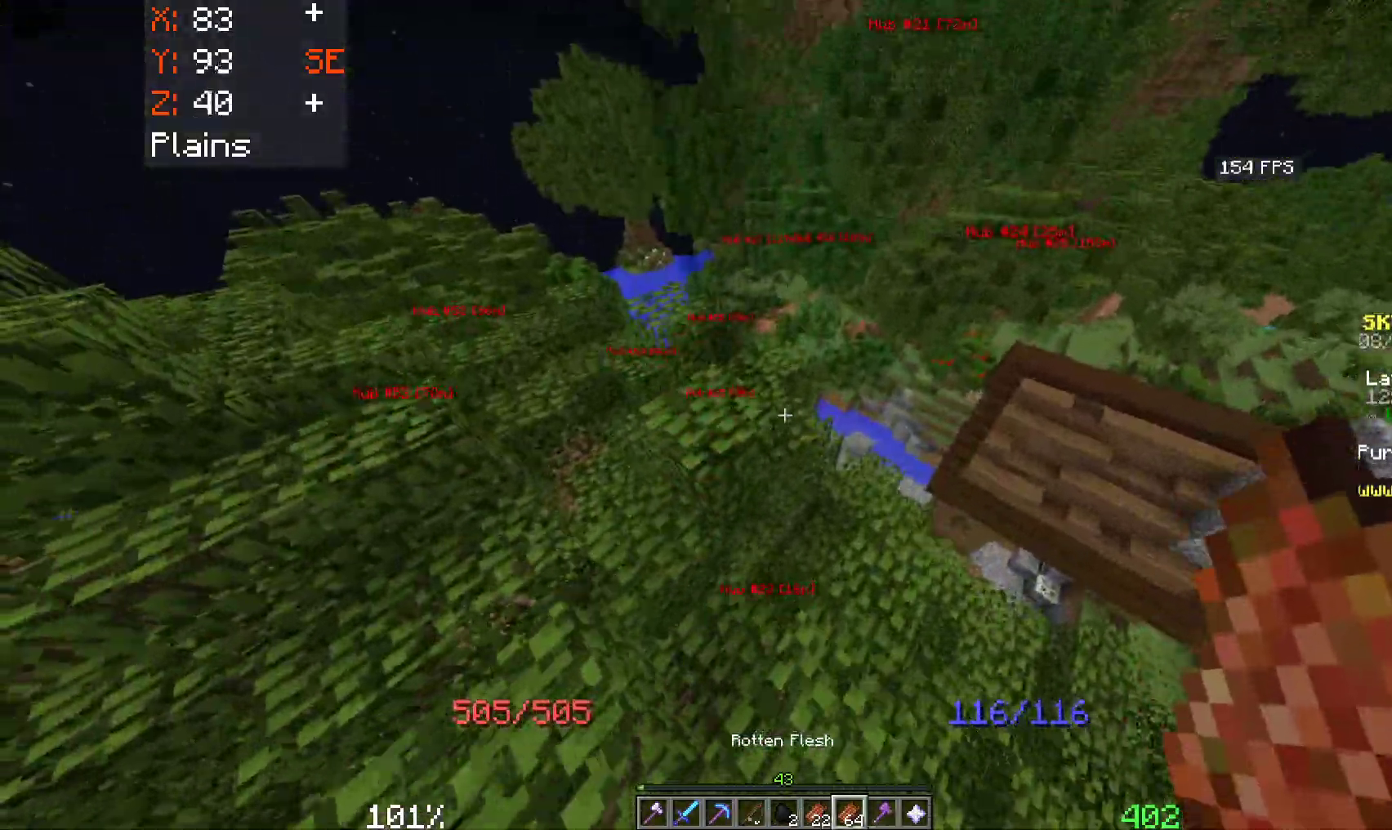
{"keys": [], "mouse": [], "events": [[166, "d", "down"], [416, "d", "up"], [450, "w", "up"]]}
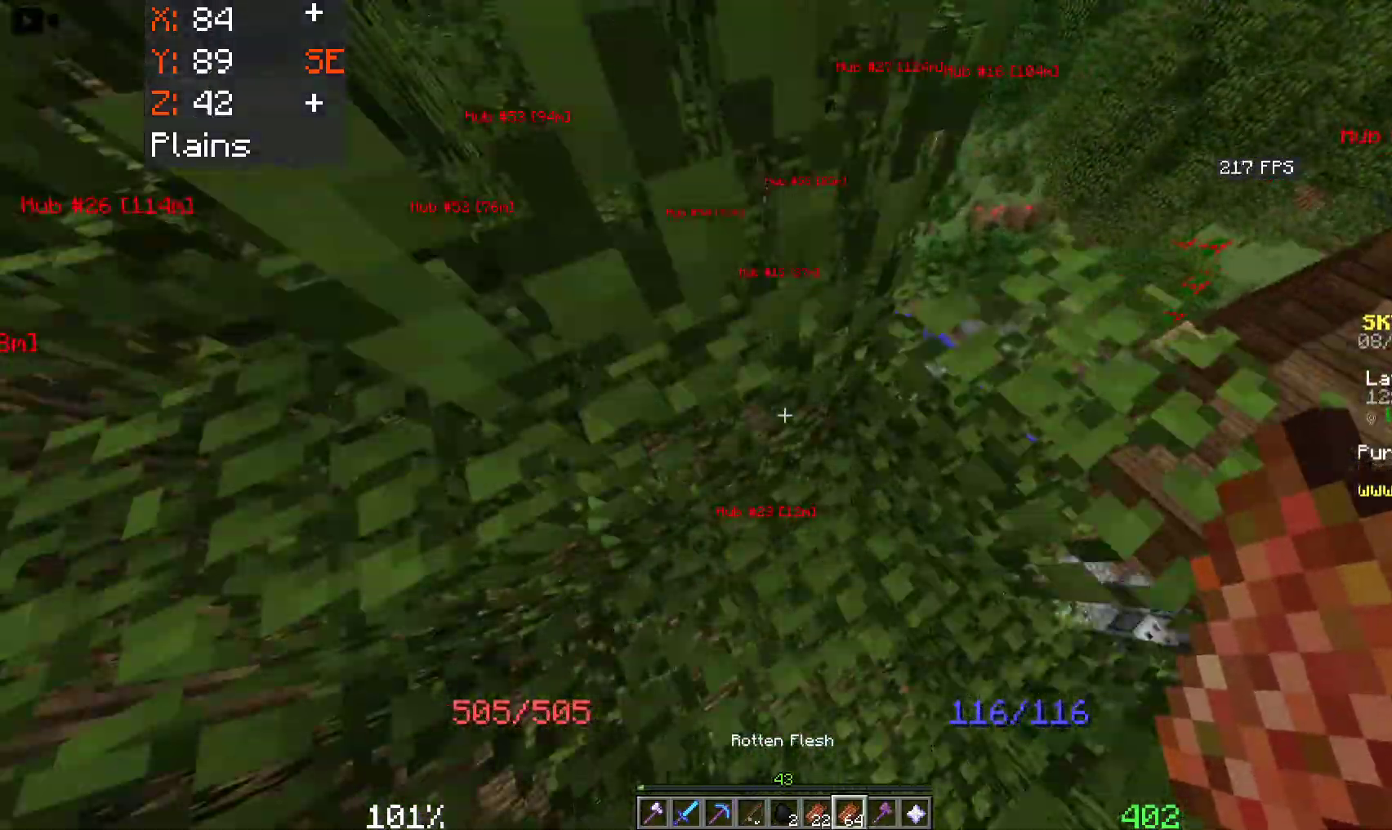
{"keys": ["d", "w"], "mouse": [], "events": [[33, "d", "down"], [283, "space", "down"], [300, "w", "down"], [350, "d", "up"], [450, "d", "down"], [500, "space", "up"]]}
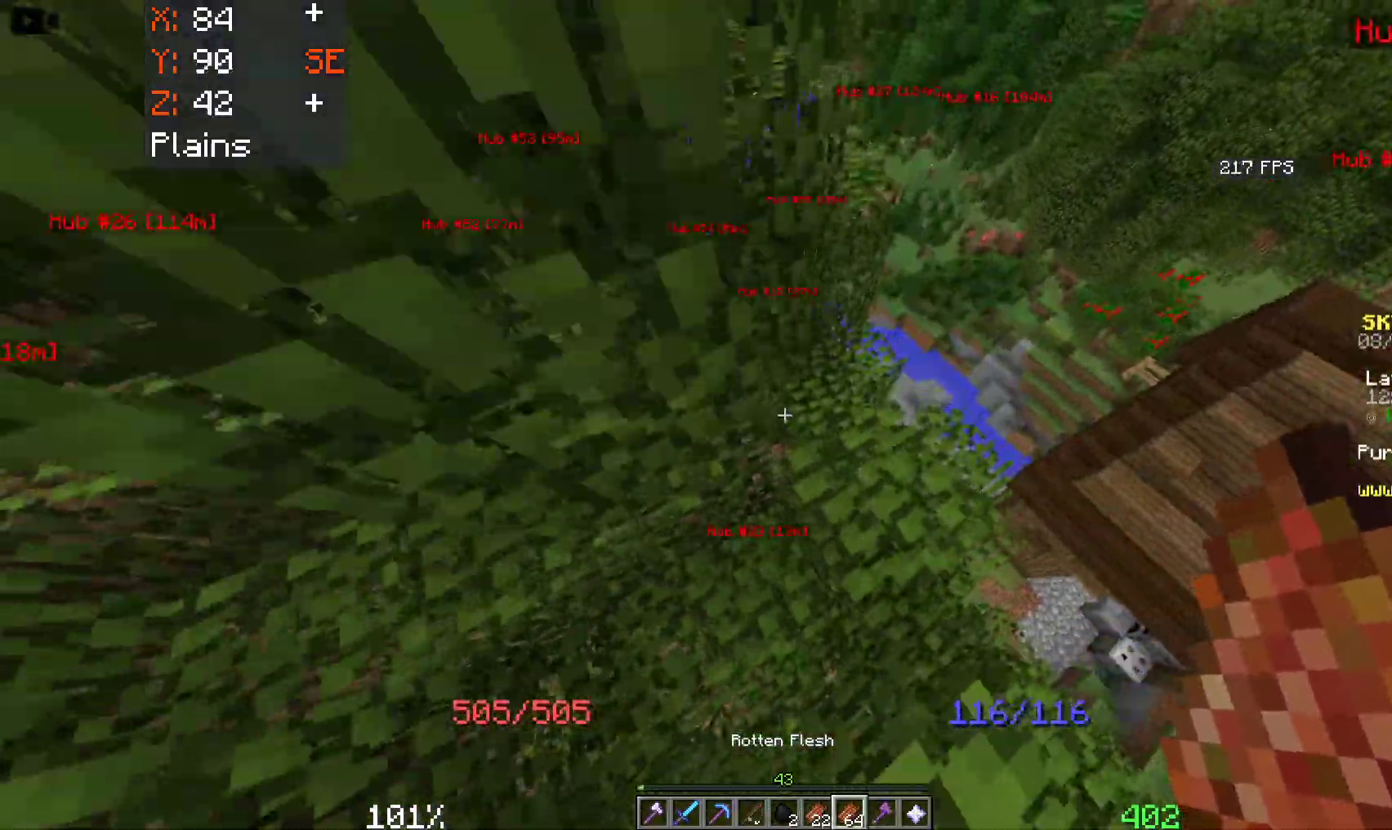
{"keys": [], "mouse": [], "events": [[316, "d", "up"], [450, "w", "up"]]}
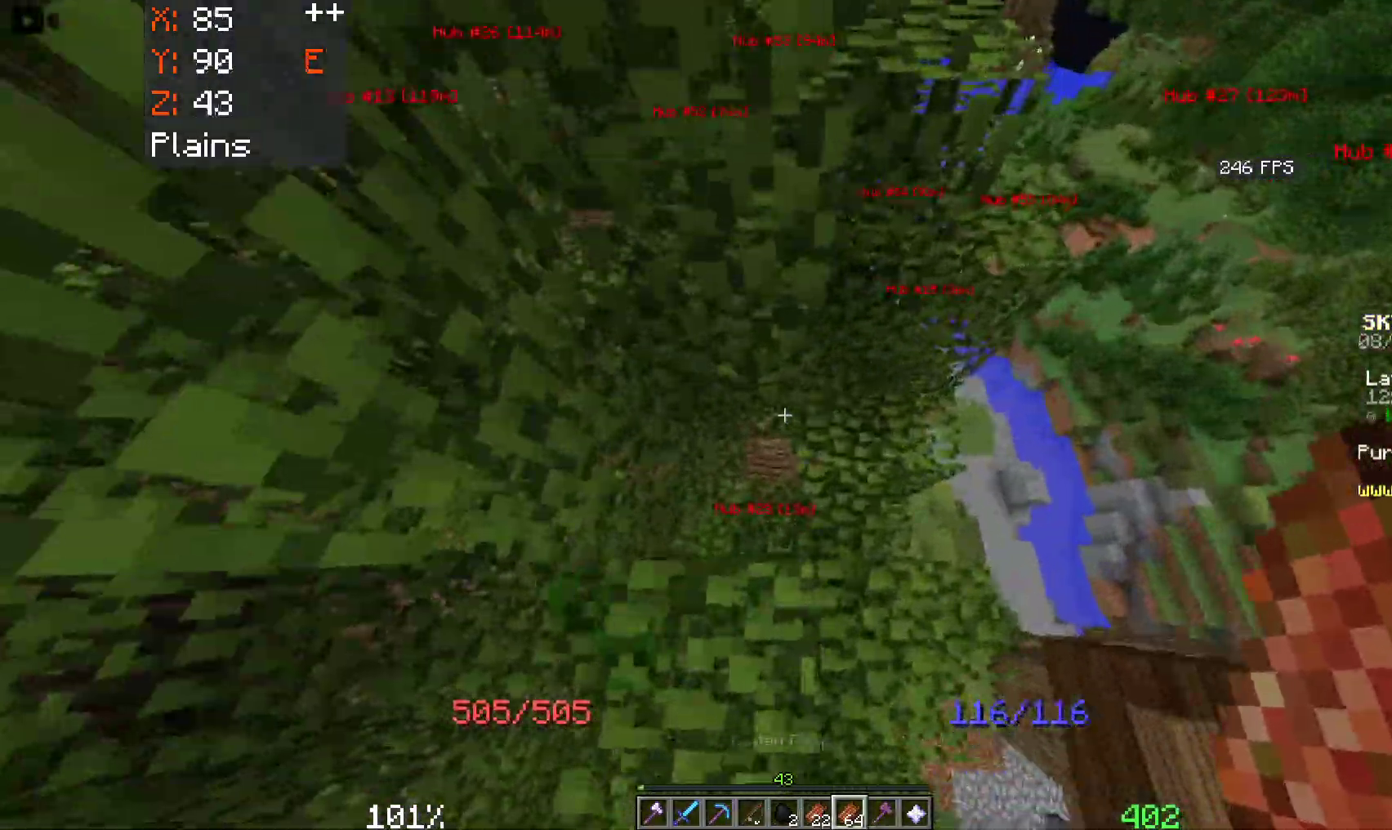
{"keys": ["d", "w"], "mouse": [], "events": [[266, "d", "down"], [400, "w", "down"]]}
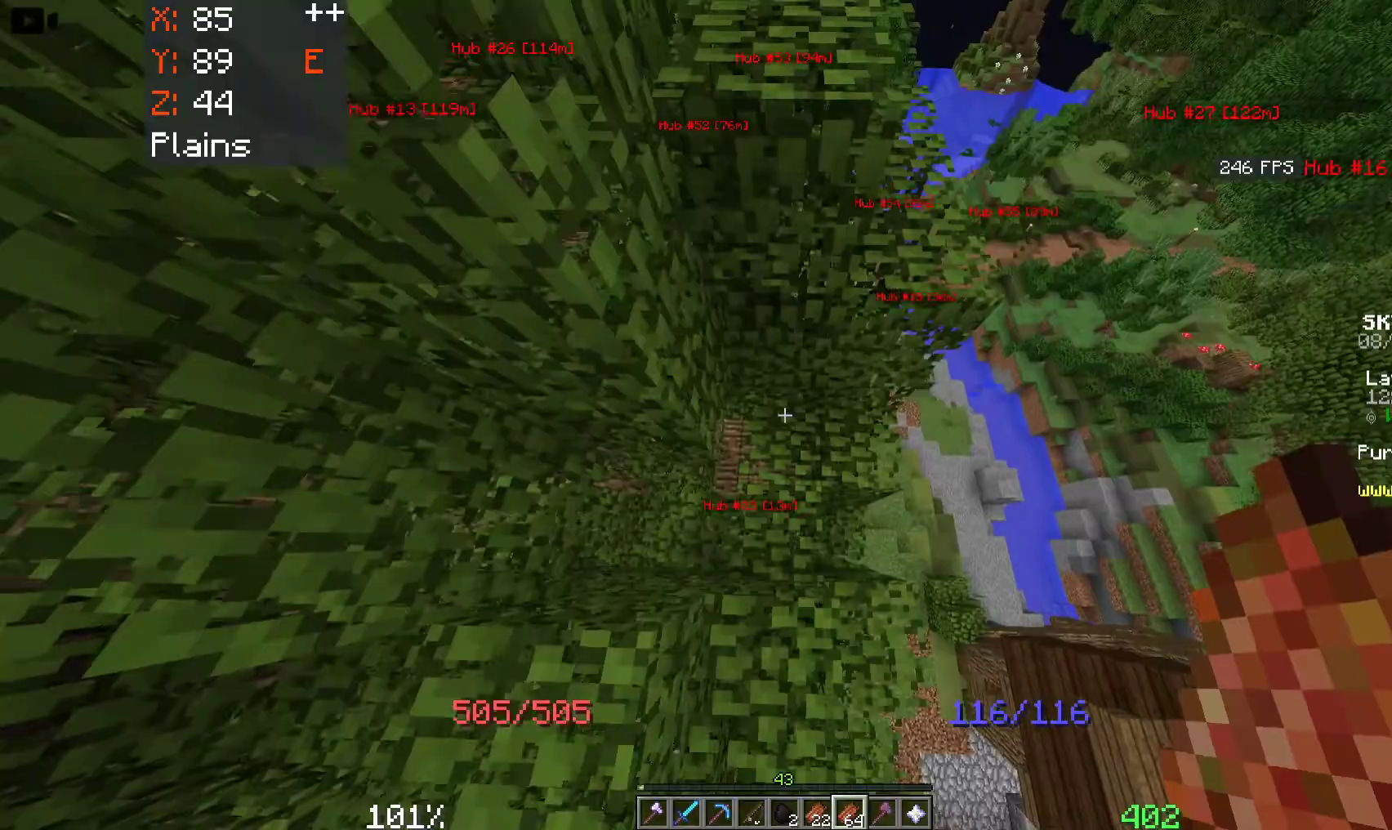
{"keys": ["a"], "mouse": [], "events": [[16, "d", "up"], [116, "w", "up"], [433, "a", "down"]]}
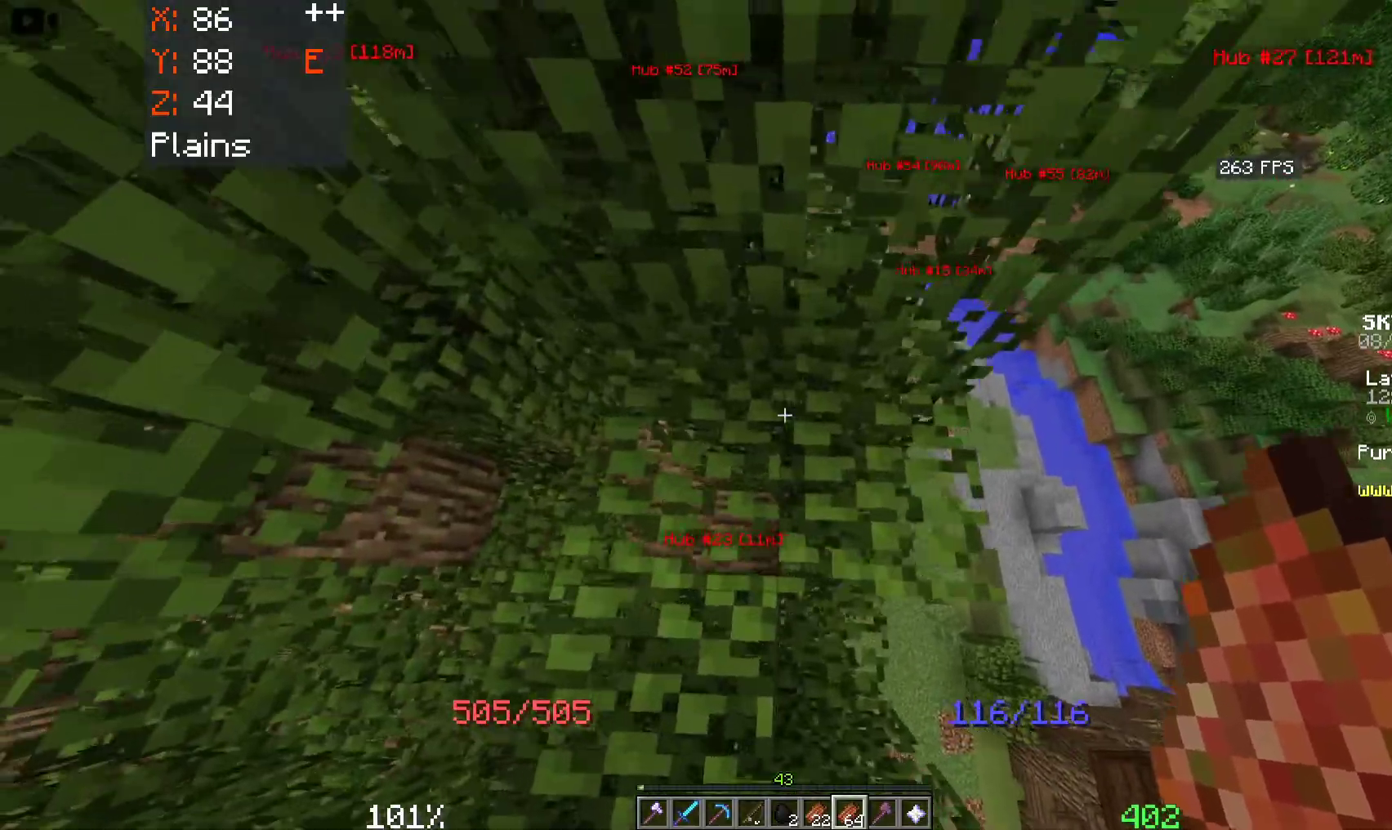
{"keys": [], "mouse": [], "events": [[166, "a", "up"]]}
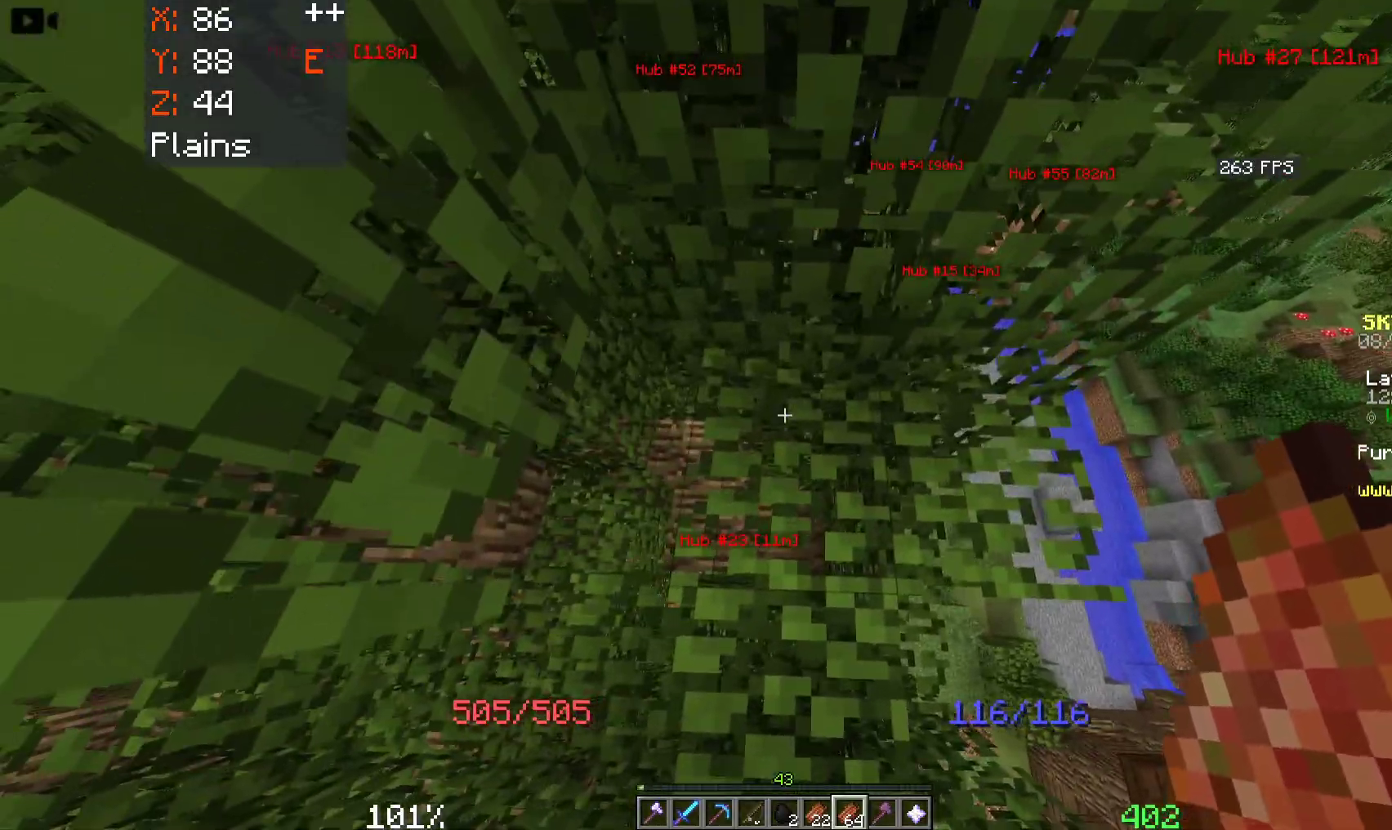
{"keys": ["a", "s"], "mouse": [], "events": [[350, "s", "down"], [500, "a", "down"]]}
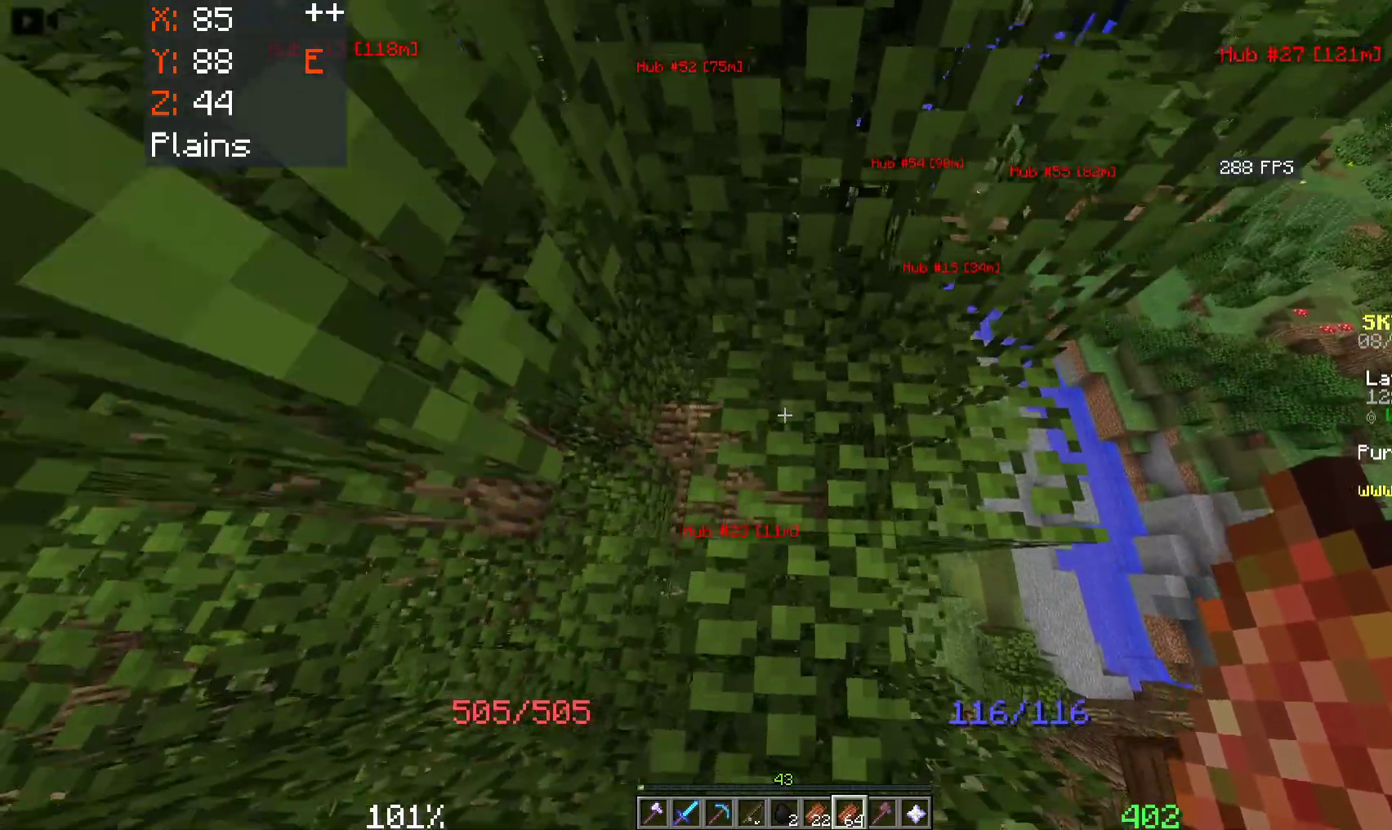
{"keys": ["a"], "mouse": [], "events": [[100, "s", "up"], [200, "a", "up"], [333, "w", "down"], [450, "a", "down"], [500, "w", "up"]]}
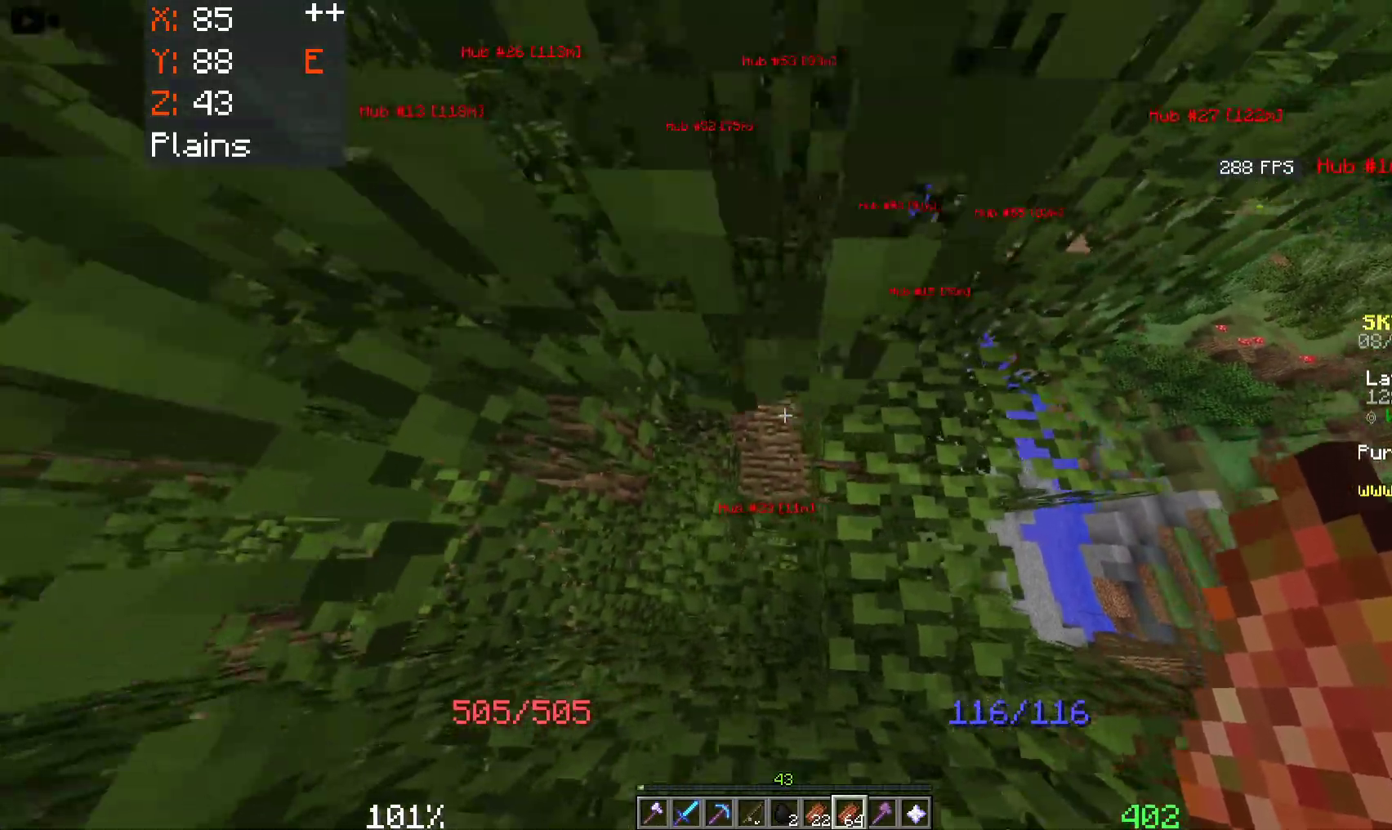
{"keys": ["w"], "mouse": [], "events": [[100, "a", "up"], [150, "d", "down"], [450, "w", "down"], [500, "d", "up"]]}